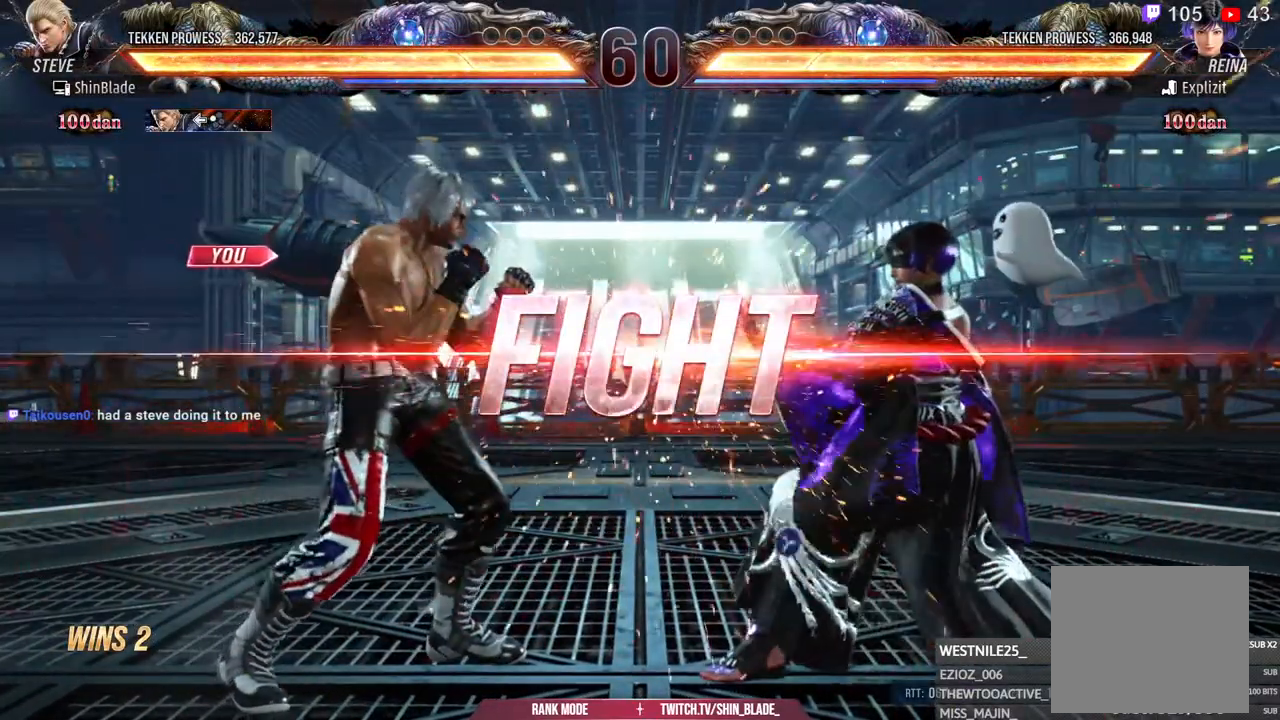
Gameplay with a controller (PlayStation layout); each line is a JSON object with the inputs held at the frame after it. "events" lists button and stick changes between this image and that frame as [ms after this image, input, new state], when the widget could be followed in between.
{"buttons": [], "left_stick": "center", "right_stick": "center", "events": [[400, "DPAD_LEFT", "down"], [483, "DPAD_LEFT", "up"]]}
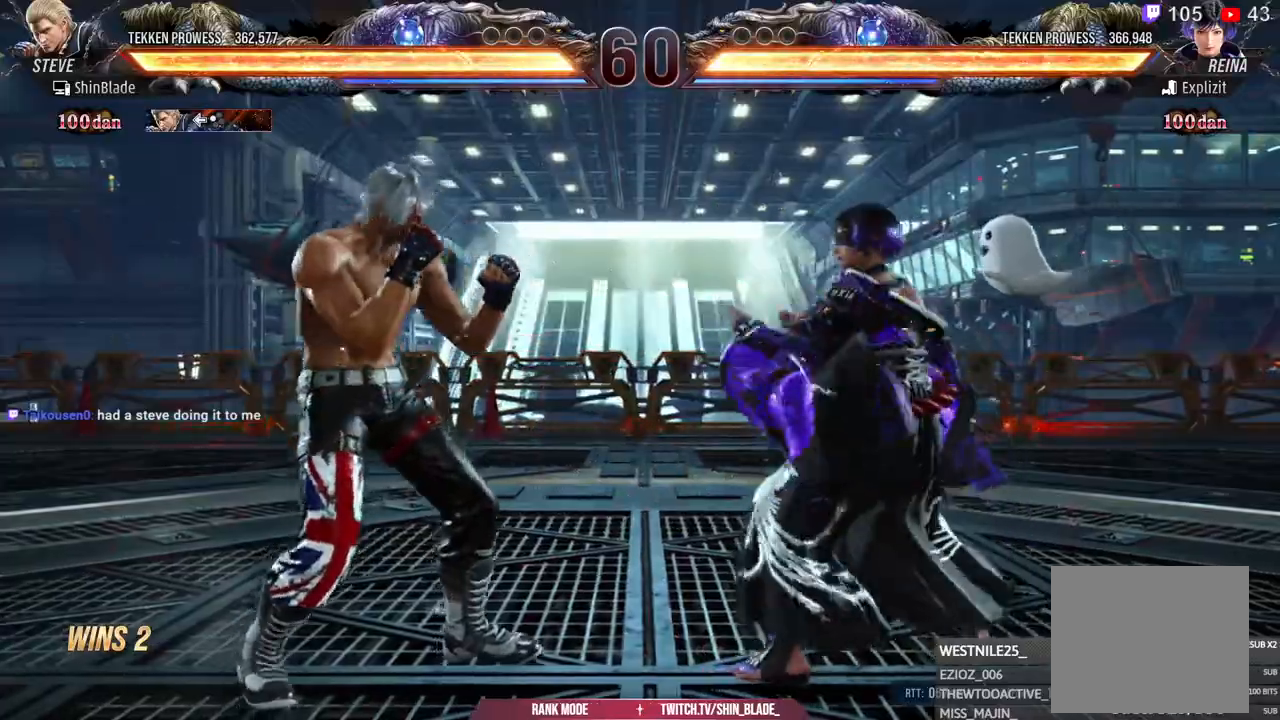
{"buttons": ["DPAD_RIGHT"], "left_stick": "center", "right_stick": "center", "events": [[50, "DPAD_LEFT", "down"], [183, "DPAD_LEFT", "up"], [267, "DPAD_RIGHT", "down"], [317, "DPAD_RIGHT", "up"], [383, "DPAD_RIGHT", "down"], [433, "DPAD_RIGHT", "up"], [483, "DPAD_RIGHT", "down"]]}
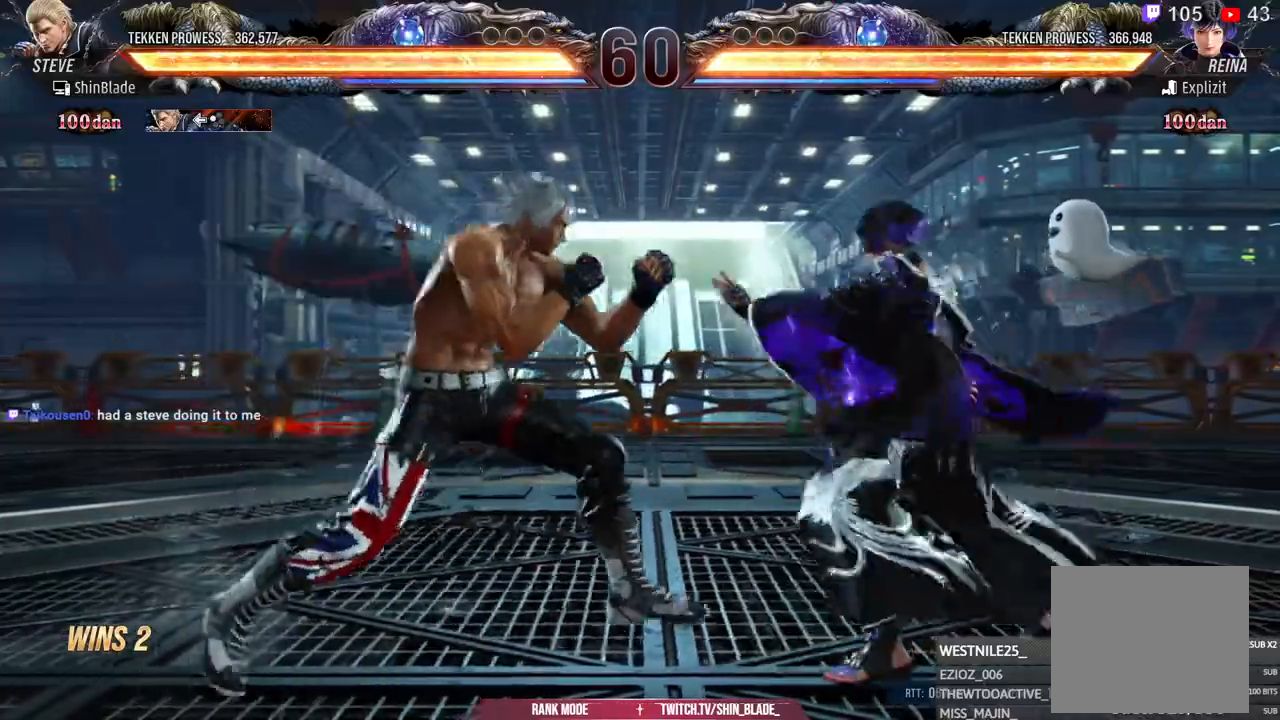
{"buttons": ["TRIANGLE", "DPAD_LEFT"], "left_stick": "center", "right_stick": "center", "events": [[33, "TRIANGLE", "down"], [117, "DPAD_RIGHT", "up"], [183, "TRIANGLE", "up"], [217, "R2", "down"], [267, "TRIANGLE", "down"], [300, "DPAD_LEFT", "down"], [350, "R2", "up"], [350, "right_stick", "up-left"], [367, "TRIANGLE", "up"], [417, "right_stick", "center"], [433, "TRIANGLE", "down"]]}
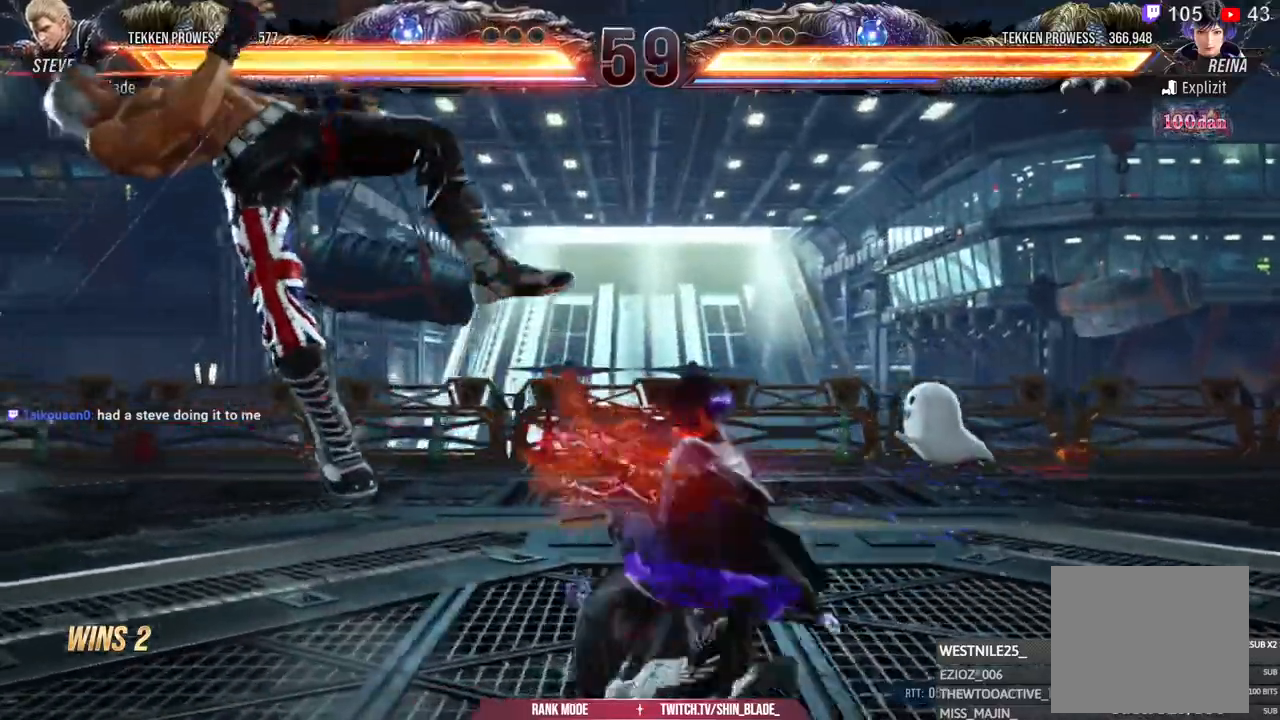
{"buttons": ["CIRCLE", "DPAD_LEFT"], "left_stick": "center", "right_stick": "center"}
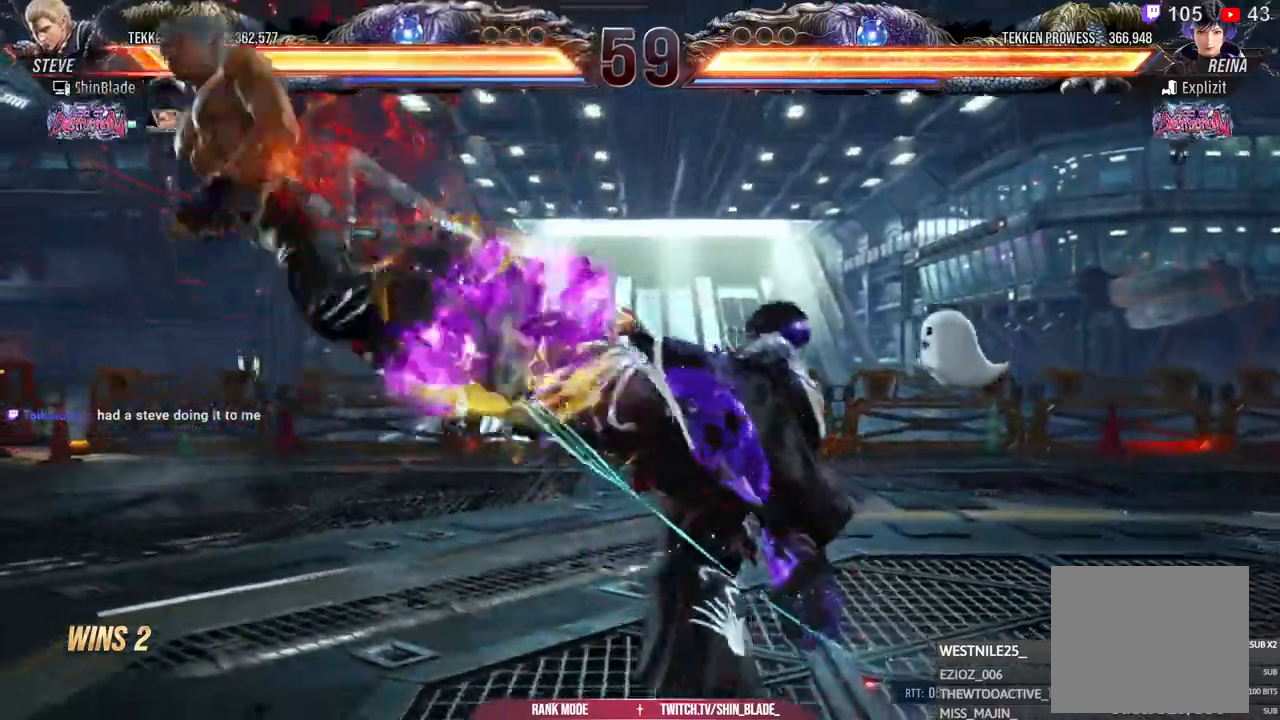
{"buttons": ["DPAD_LEFT"], "left_stick": "center", "right_stick": "center", "events": [[67, "CIRCLE", "up"], [117, "CROSS", "down"], [150, "CIRCLE", "down"], [183, "CROSS", "up"], [217, "CIRCLE", "up"], [250, "CROSS", "down"], [483, "CROSS", "up"]]}